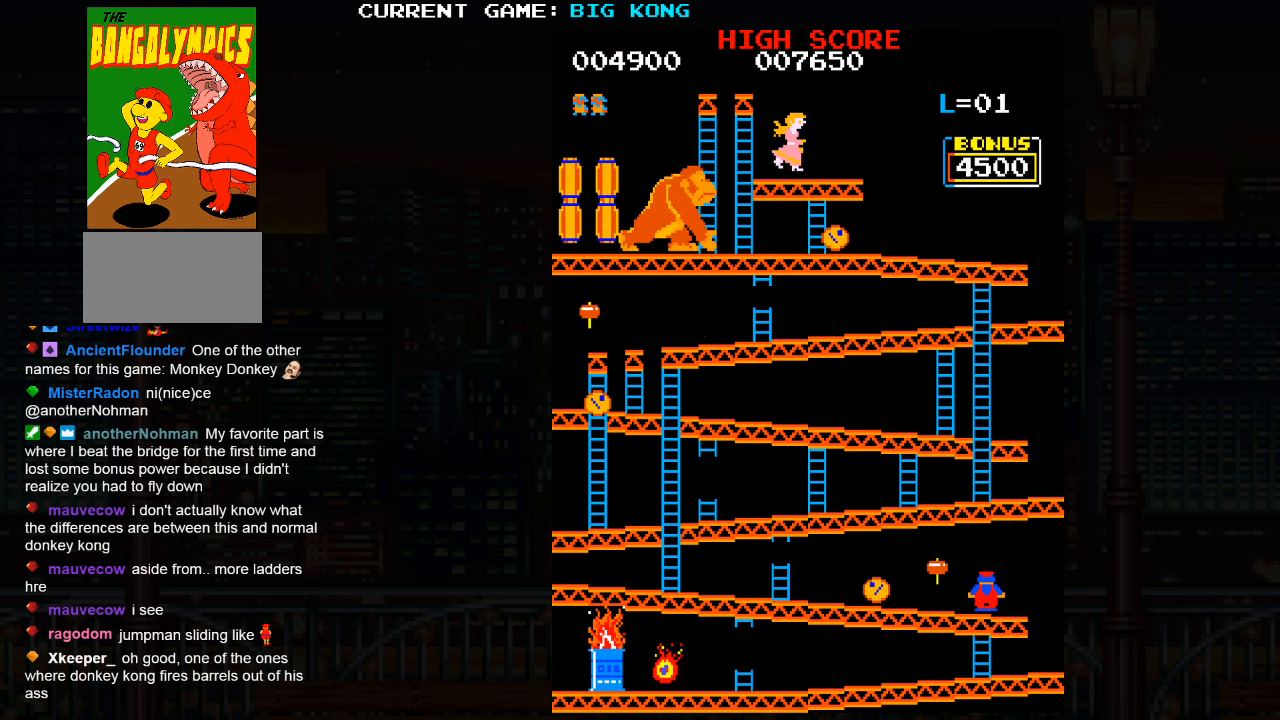
Gameplay with a controller (arcade stick); each line is a JSON object with the inputs held at the frame after it (dt_ms = milliseconds from this image to that frame). "events" lists button and stick changes between this image and that frame as [ms after this image, input, new state], when the widget could be followed in between. Not read: L3 R3 left_stick.
{"dt_ms": 500, "buttons": ["SQUARE"], "events": [[450, "SQUARE", "down"]]}
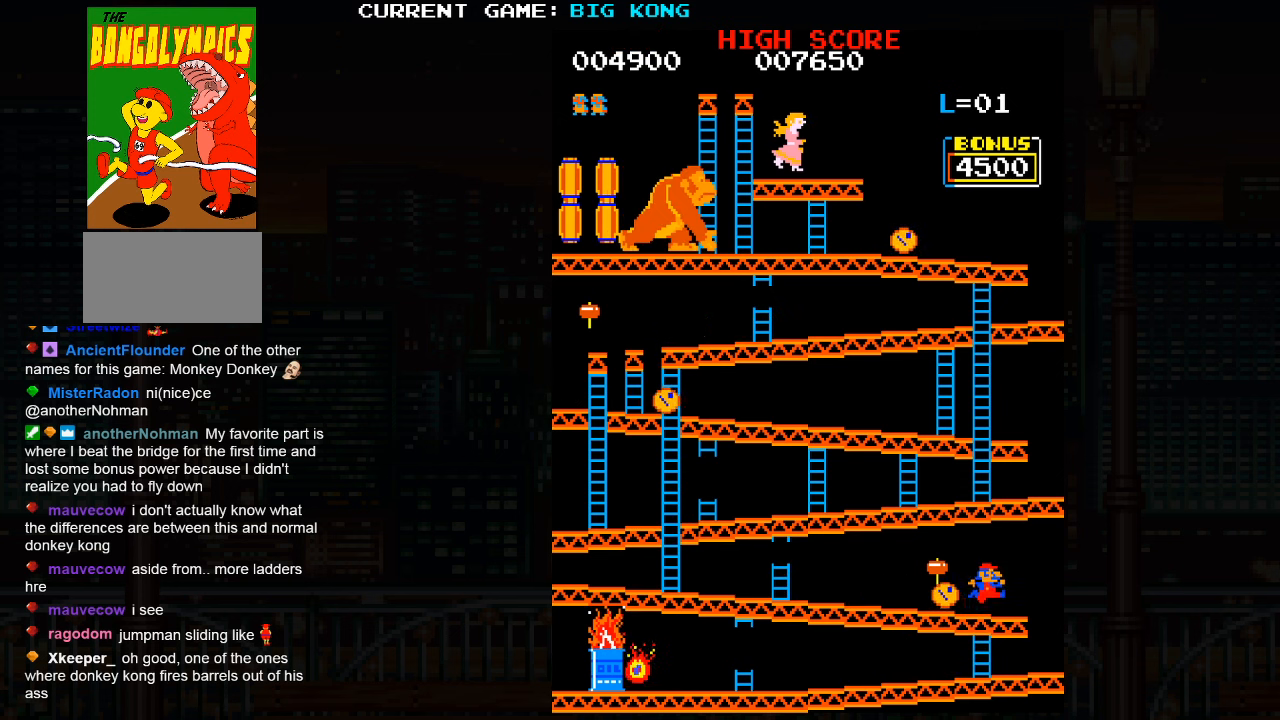
{"dt_ms": 500, "buttons": [], "events": [[133, "SQUARE", "up"]]}
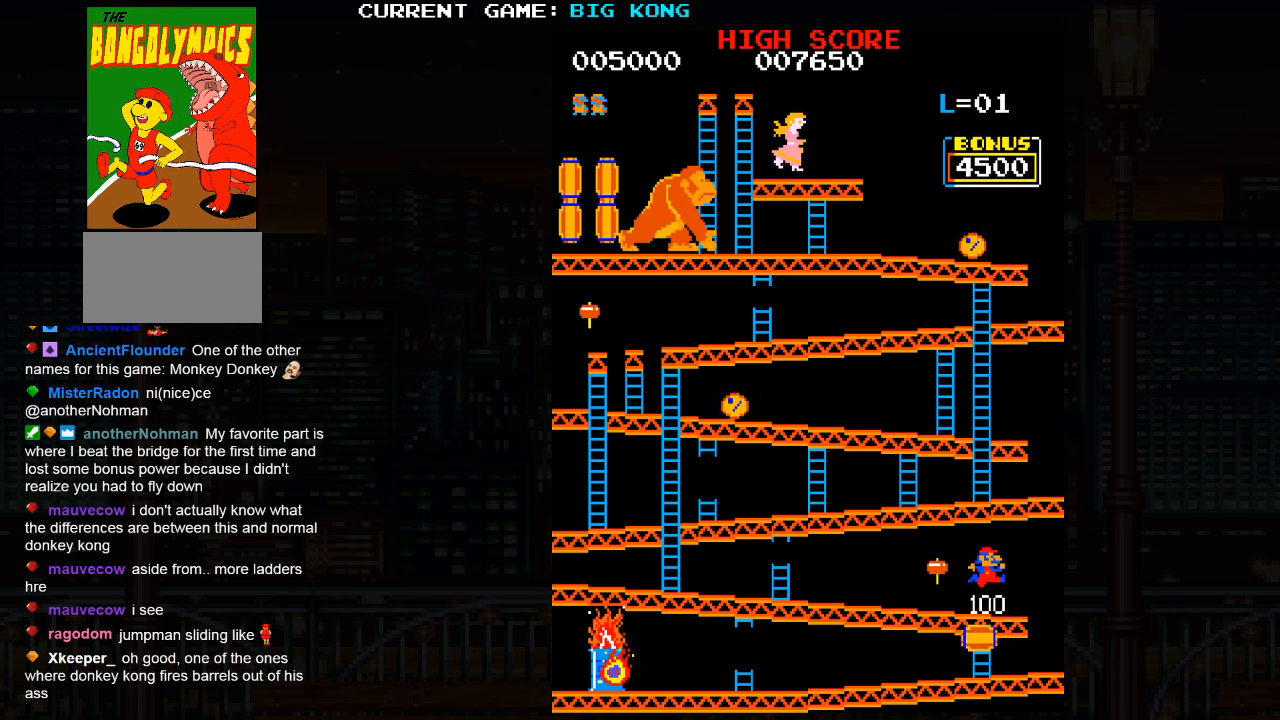
{"dt_ms": 1000, "buttons": []}
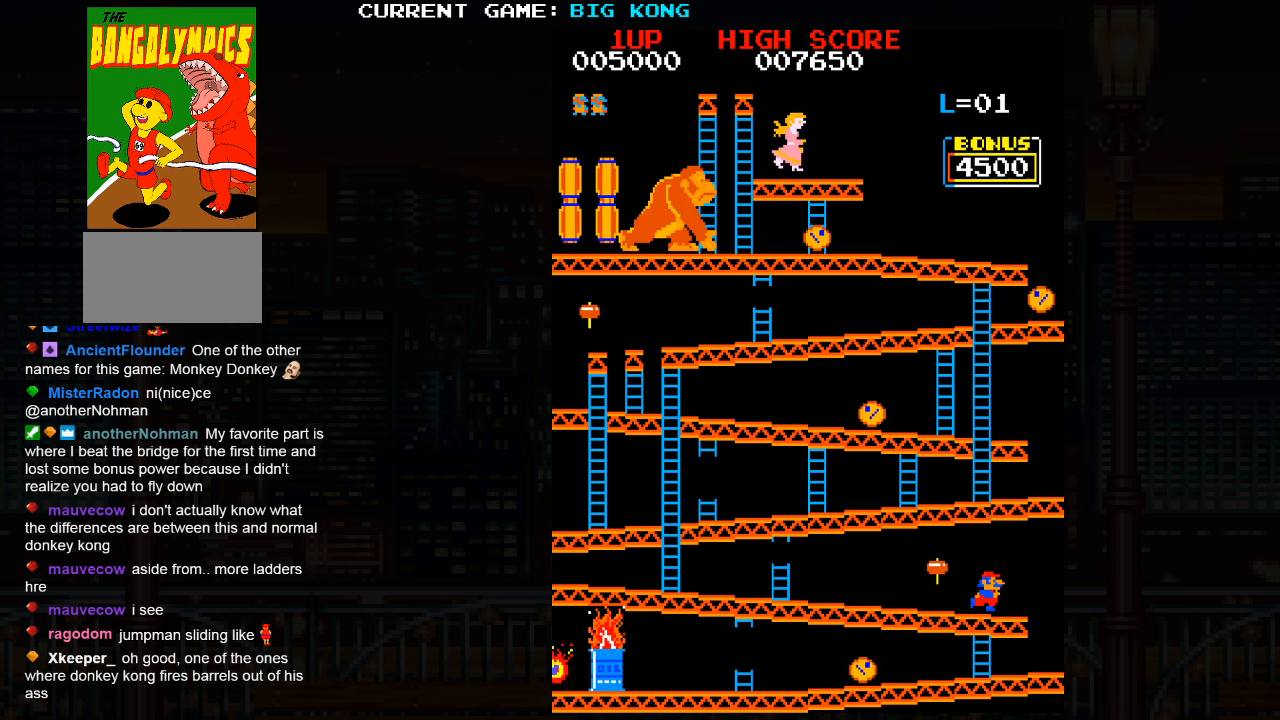
{"dt_ms": 500, "buttons": [], "events": []}
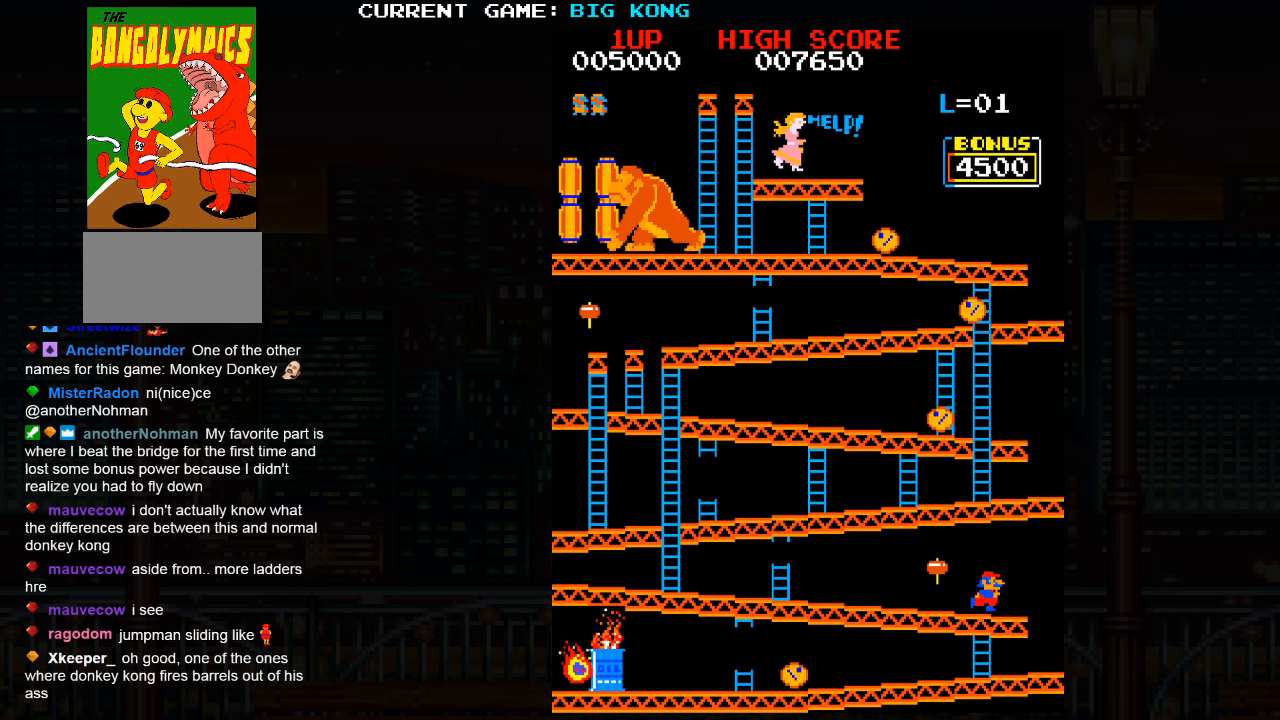
{"dt_ms": 500, "buttons": []}
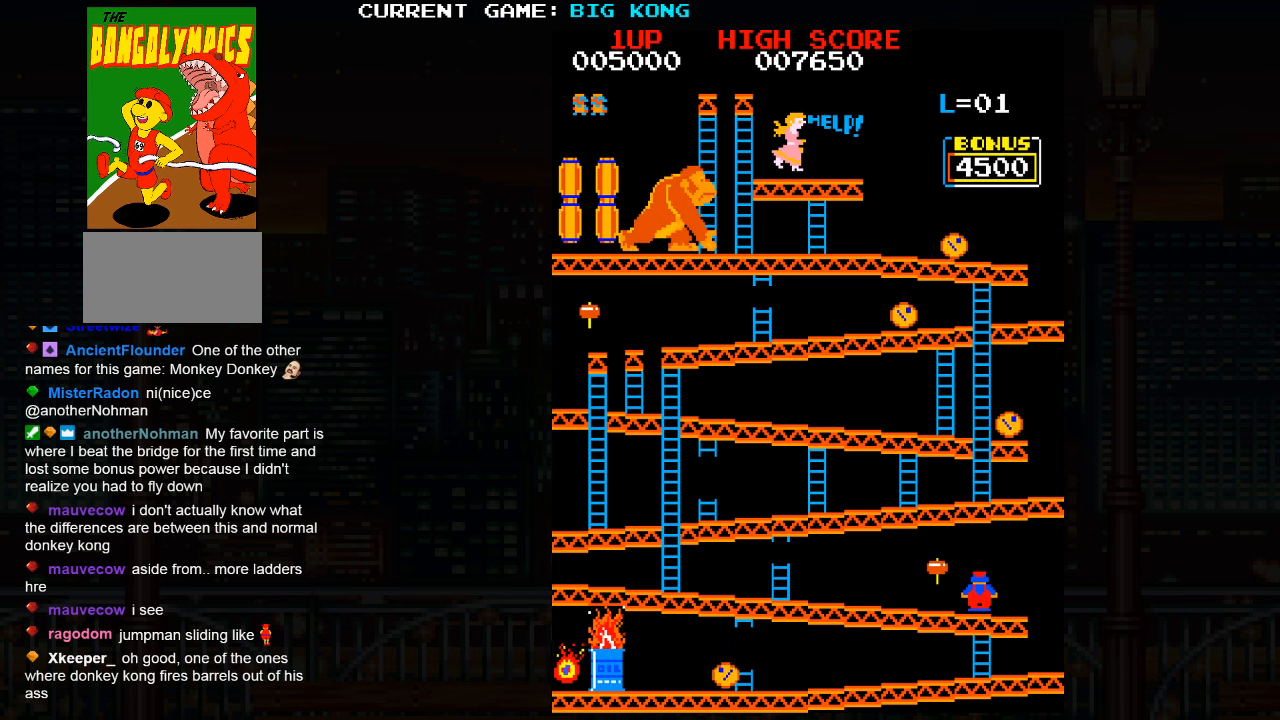
{"dt_ms": 500, "buttons": [], "events": []}
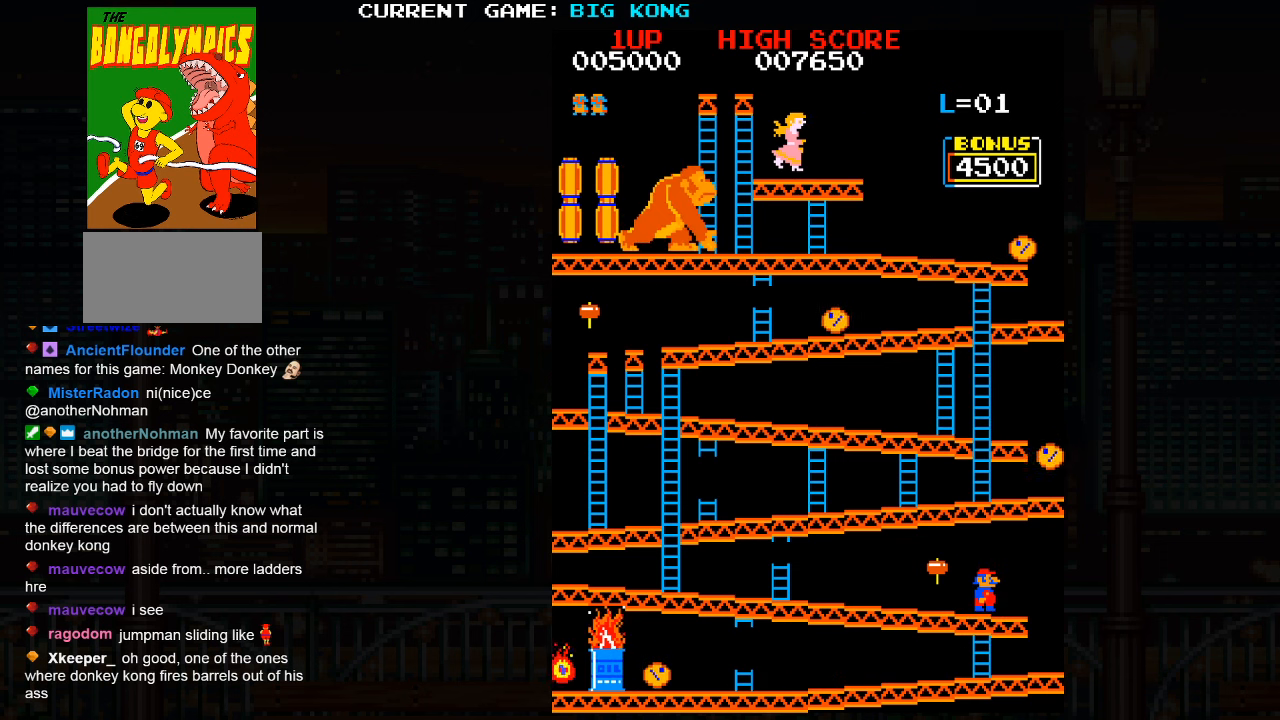
{"dt_ms": 500, "buttons": [], "events": []}
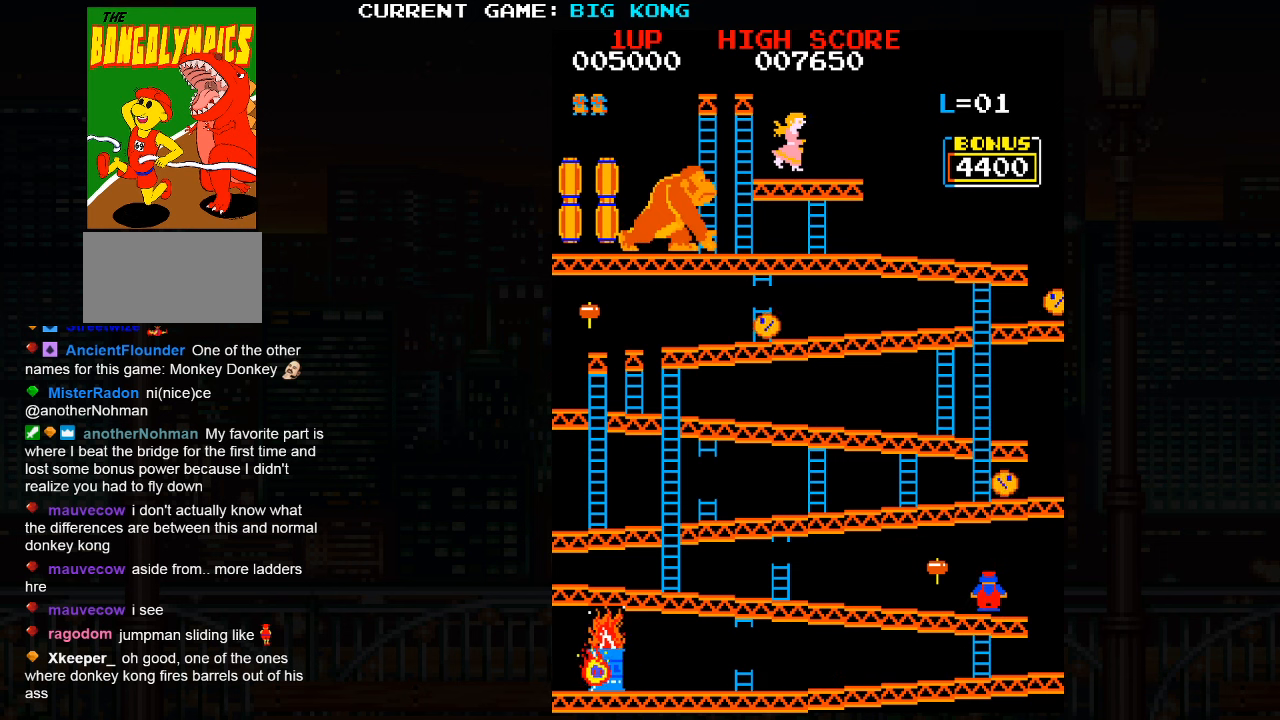
{"dt_ms": 500, "buttons": [], "events": []}
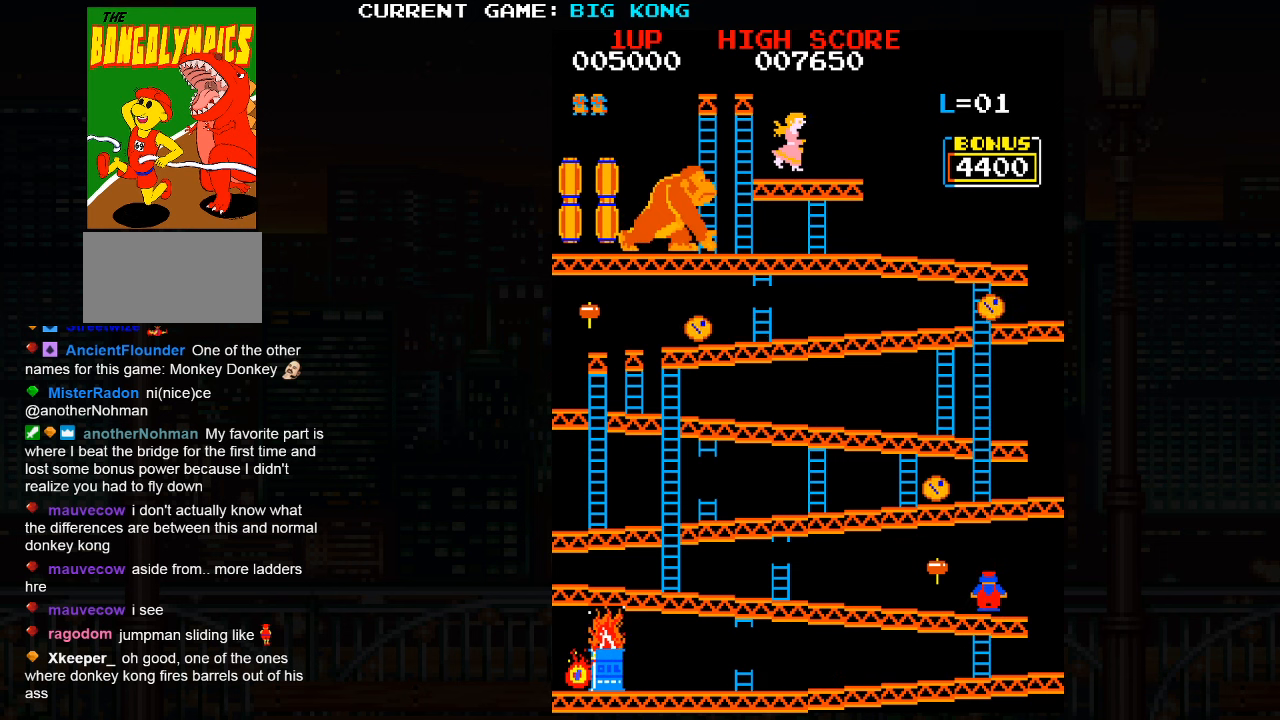
{"dt_ms": 500, "buttons": [], "events": []}
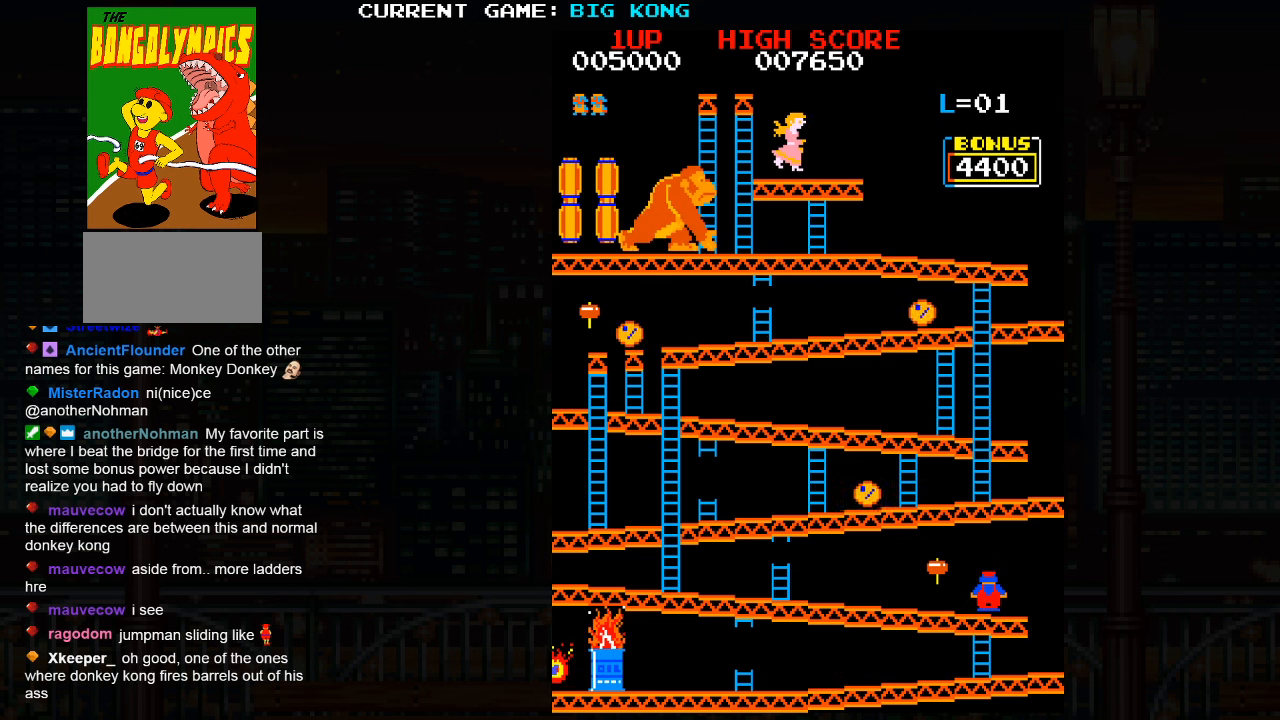
{"dt_ms": 500, "buttons": [], "events": [[17, "SQUARE", "down"], [67, "SQUARE", "up"]]}